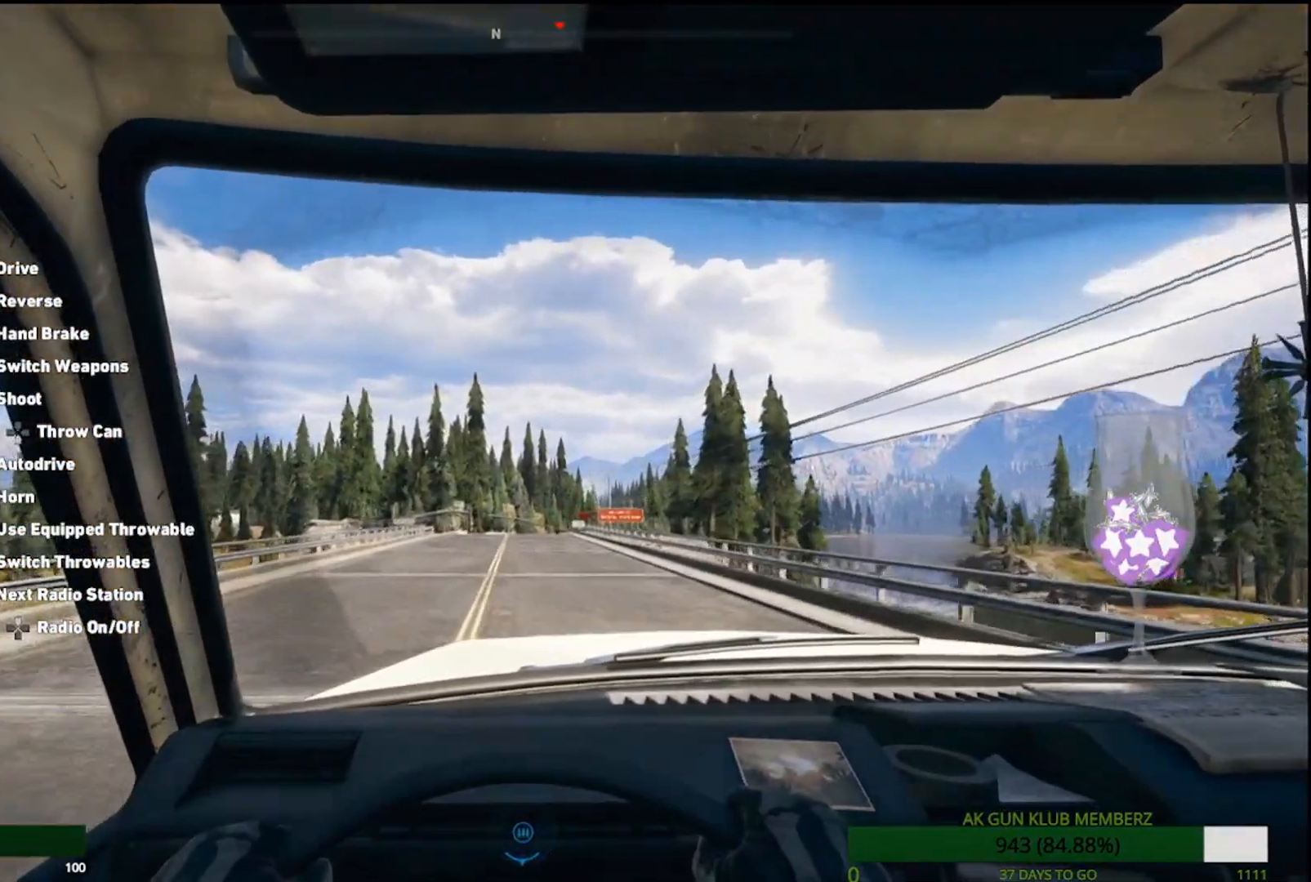
Gameplay with a controller (PlayStation layout); each line is a JSON object with the inputs held at the frame after it. "events" lists button and stick changes between this image and that frame as [ms after this image, input, new state], when the widget could be followed in between. Not read: R1.
{"buttons": ["R2"], "left_stick": "center", "right_stick": "center", "events": []}
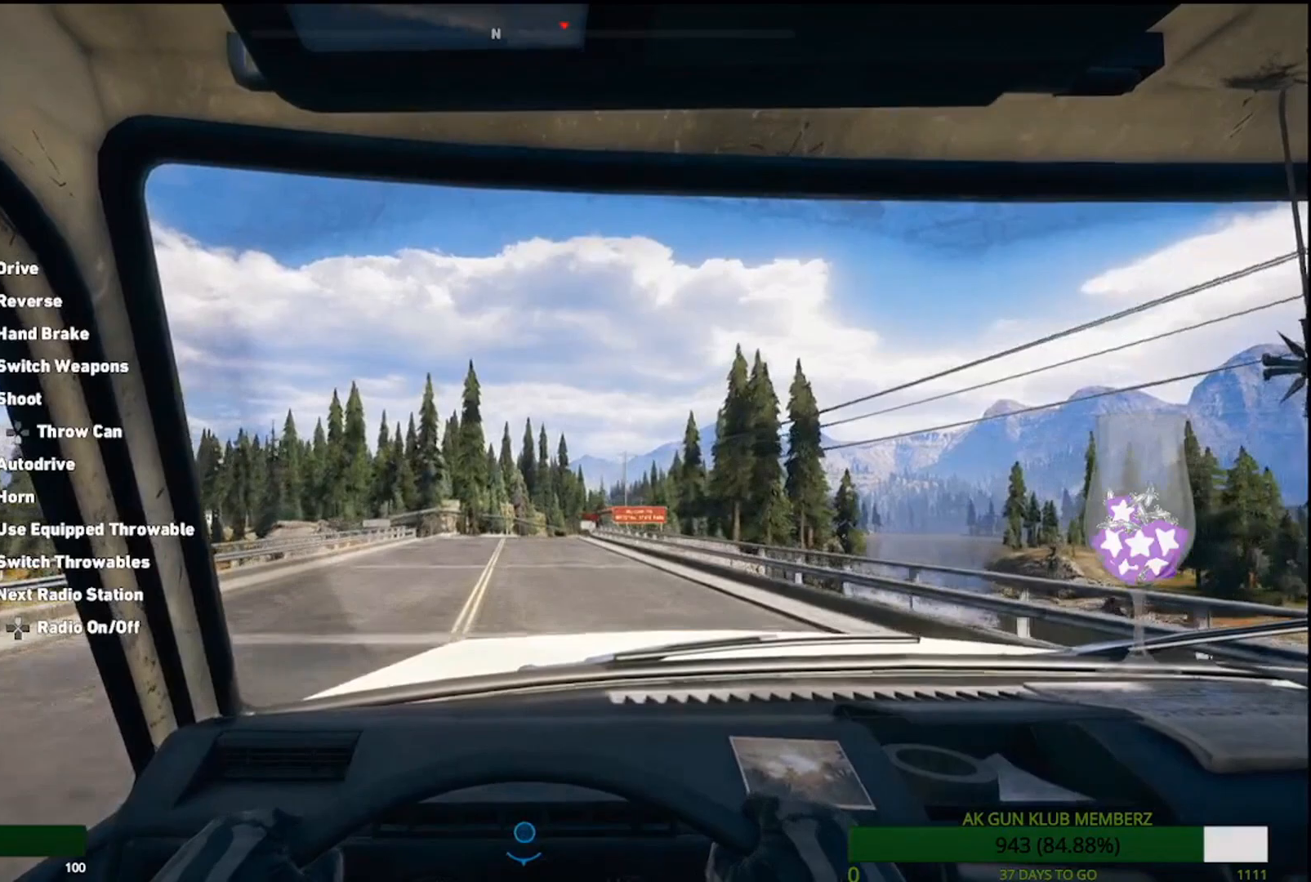
{"buttons": ["R2"], "left_stick": "center", "right_stick": "center", "events": []}
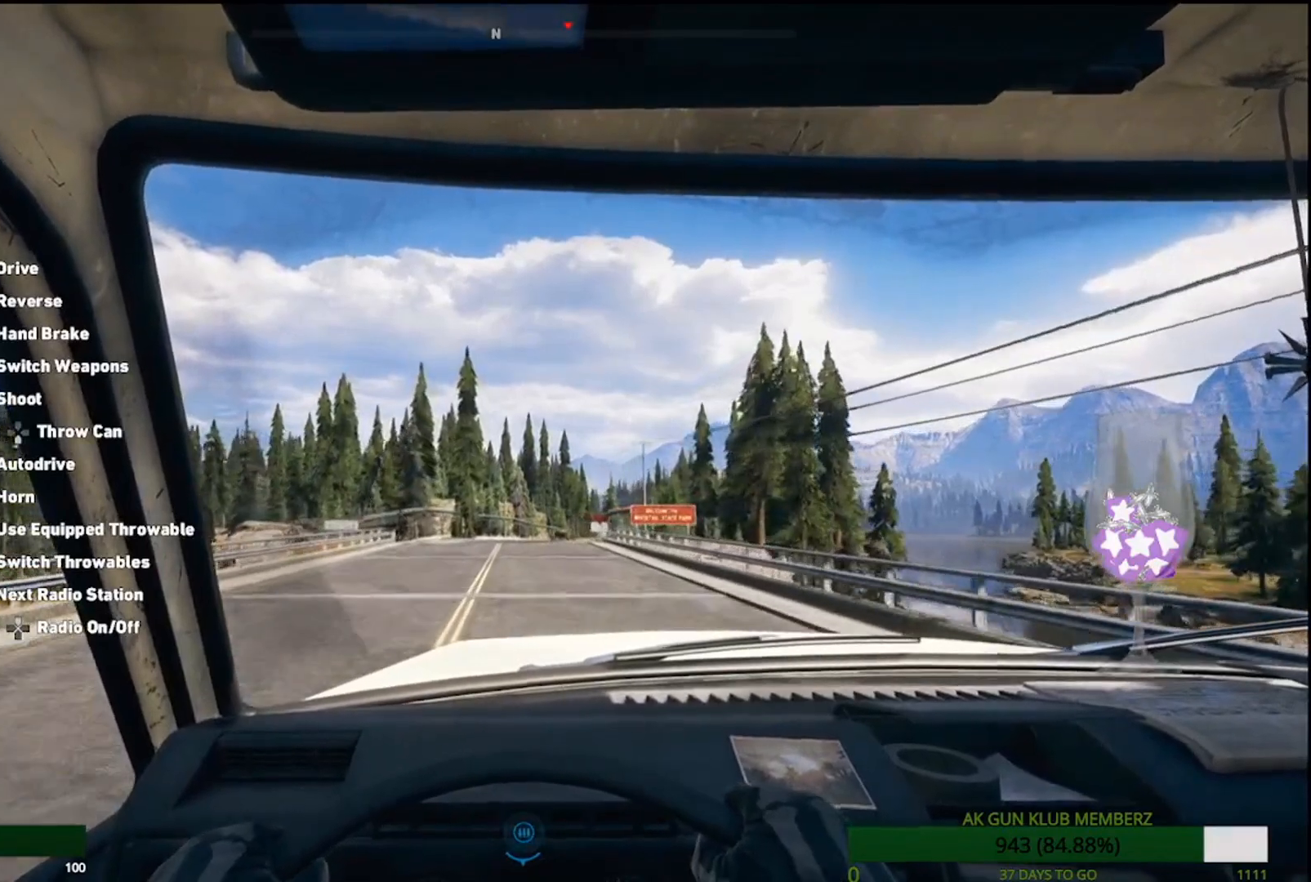
{"buttons": ["R2"], "left_stick": "center", "right_stick": "center", "events": []}
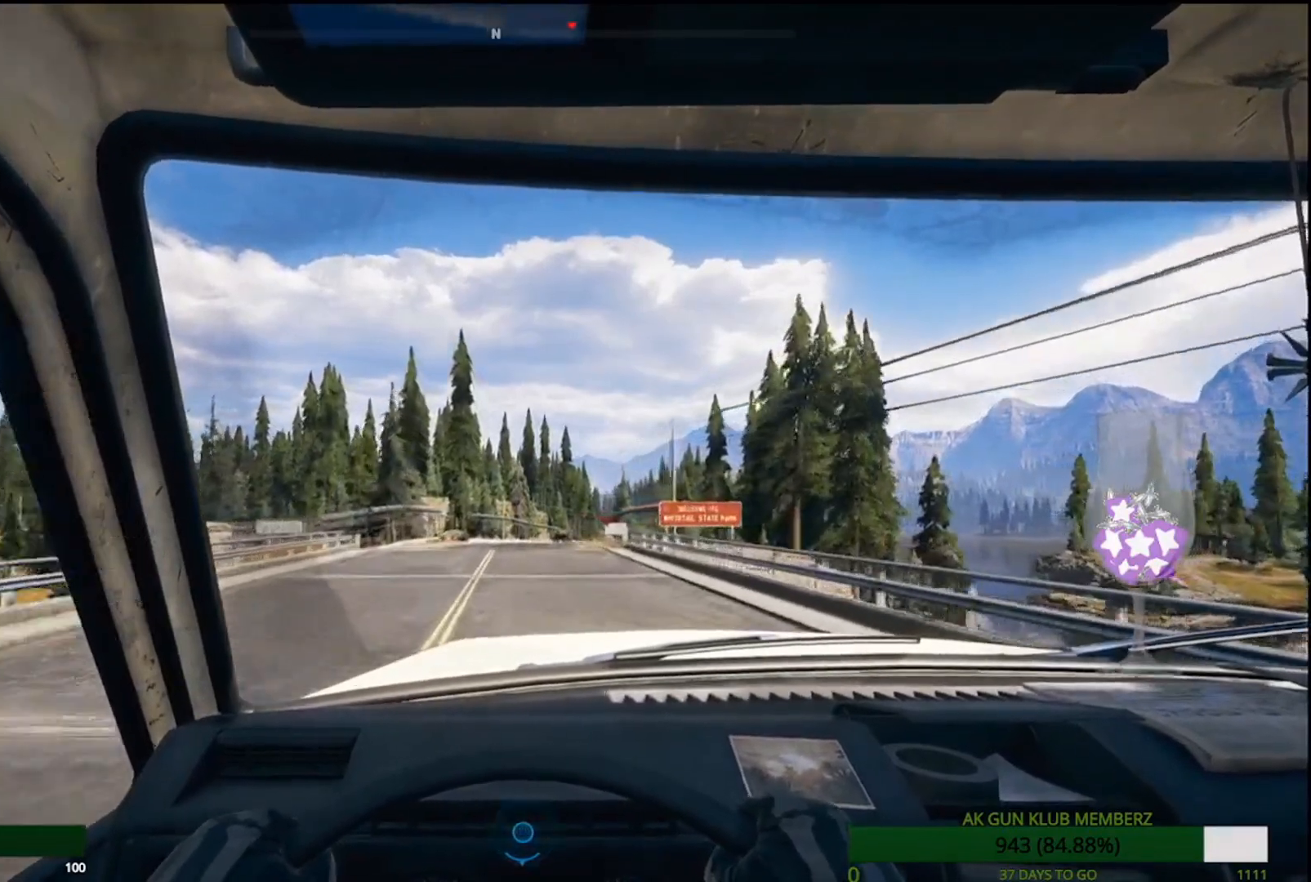
{"buttons": ["R2"], "left_stick": "center", "right_stick": "center", "events": []}
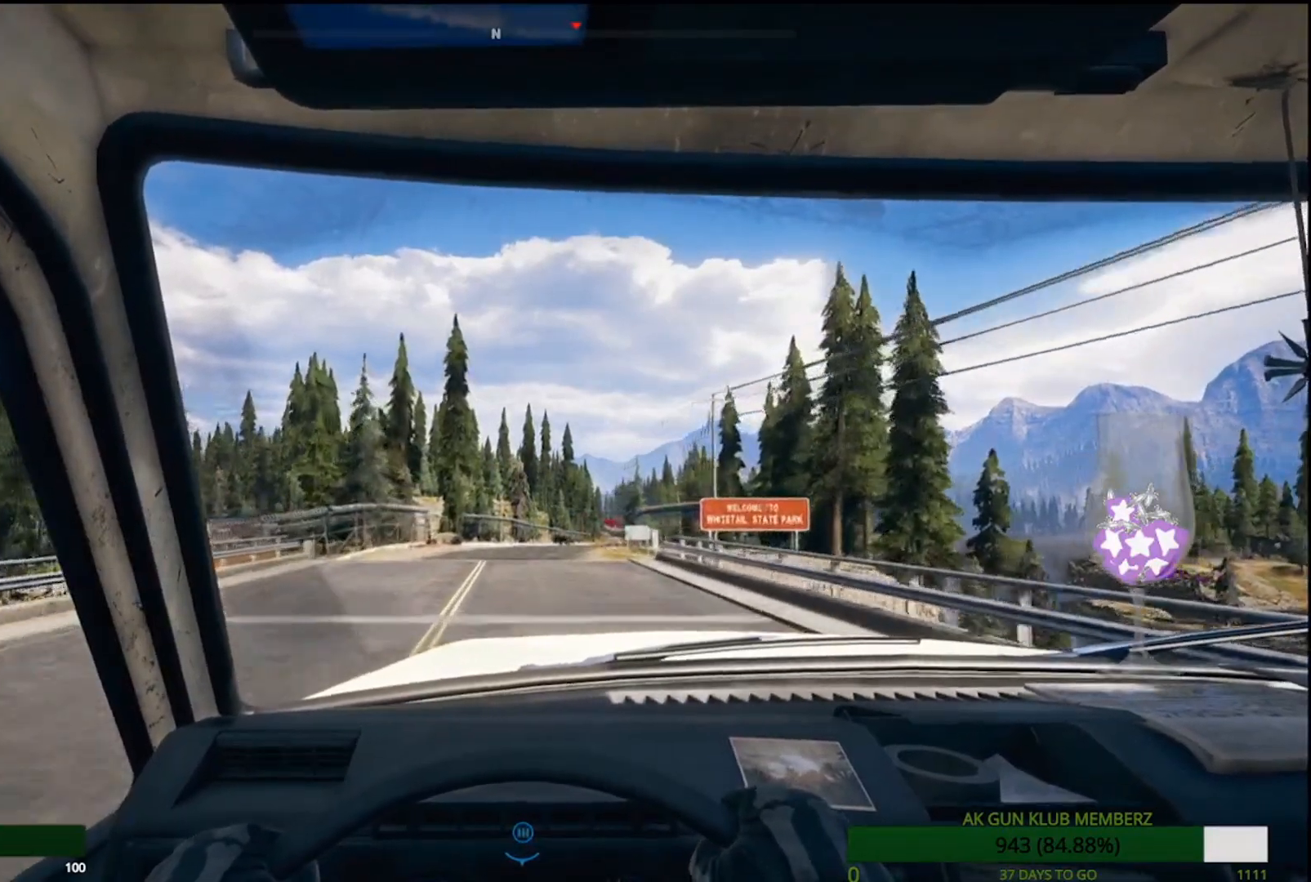
{"buttons": ["L1", "R2"], "left_stick": "center", "right_stick": "center", "events": [[367, "L1", "down"]]}
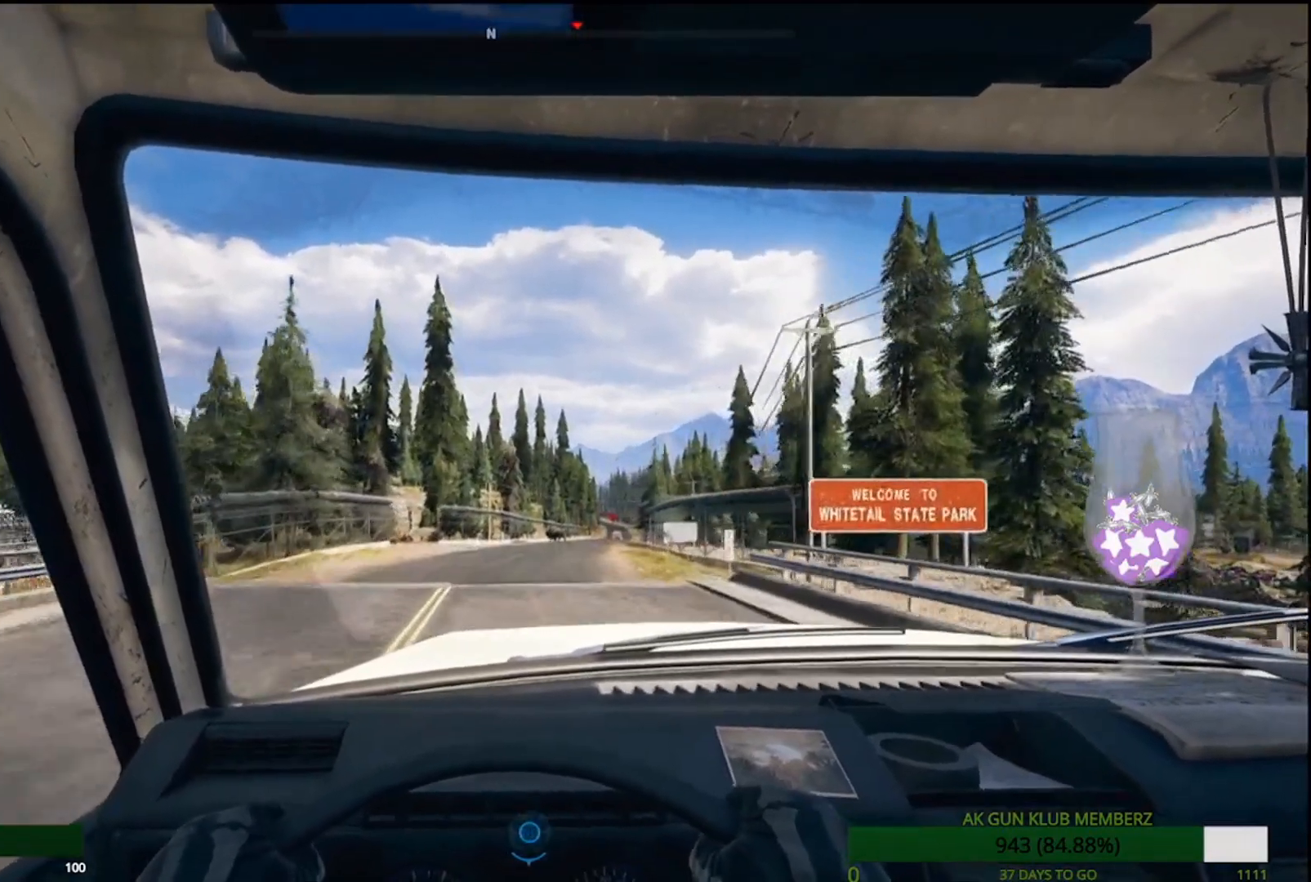
{"buttons": ["R2"], "left_stick": "center", "right_stick": "center", "events": [[17, "L1", "up"]]}
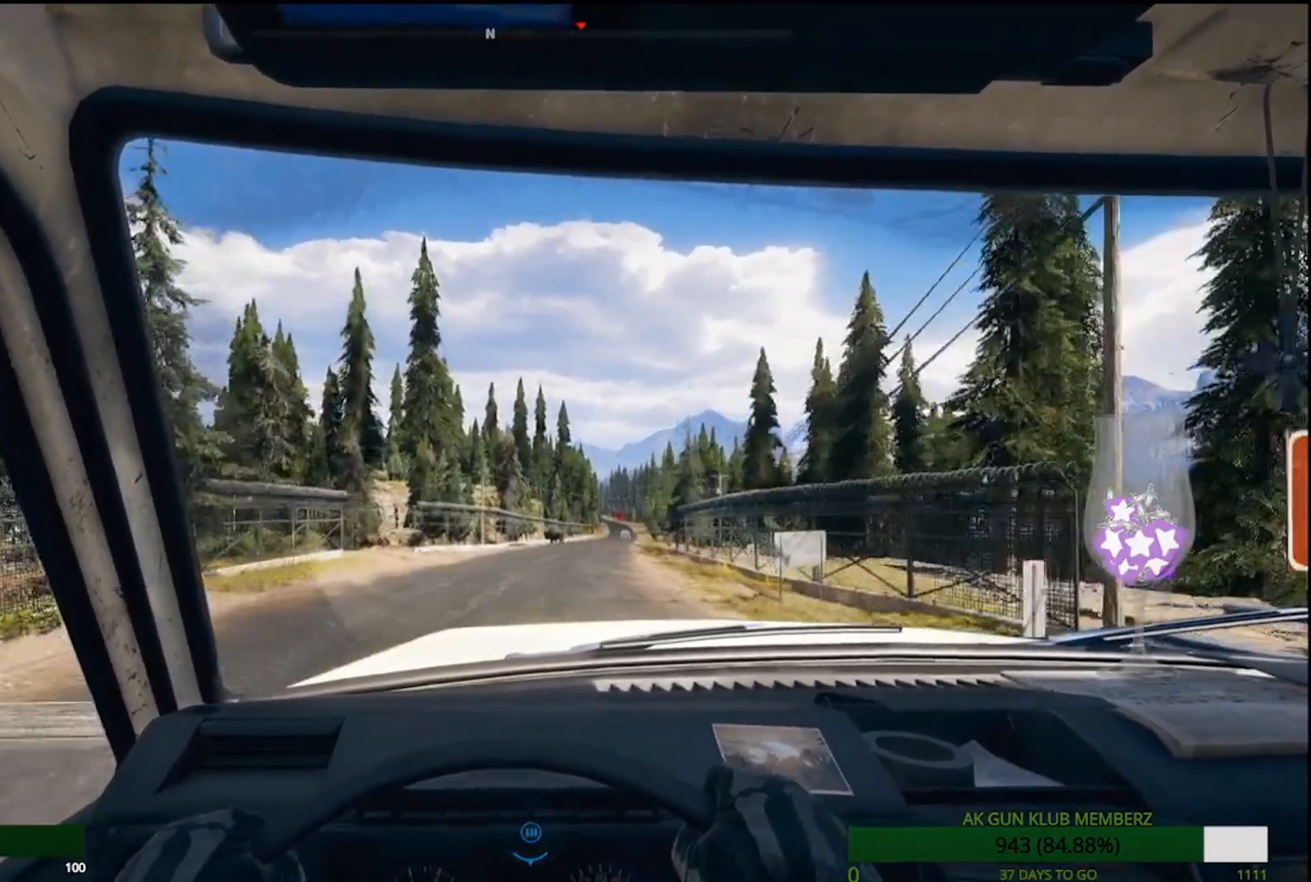
{"buttons": ["R2"], "left_stick": "center", "right_stick": "center"}
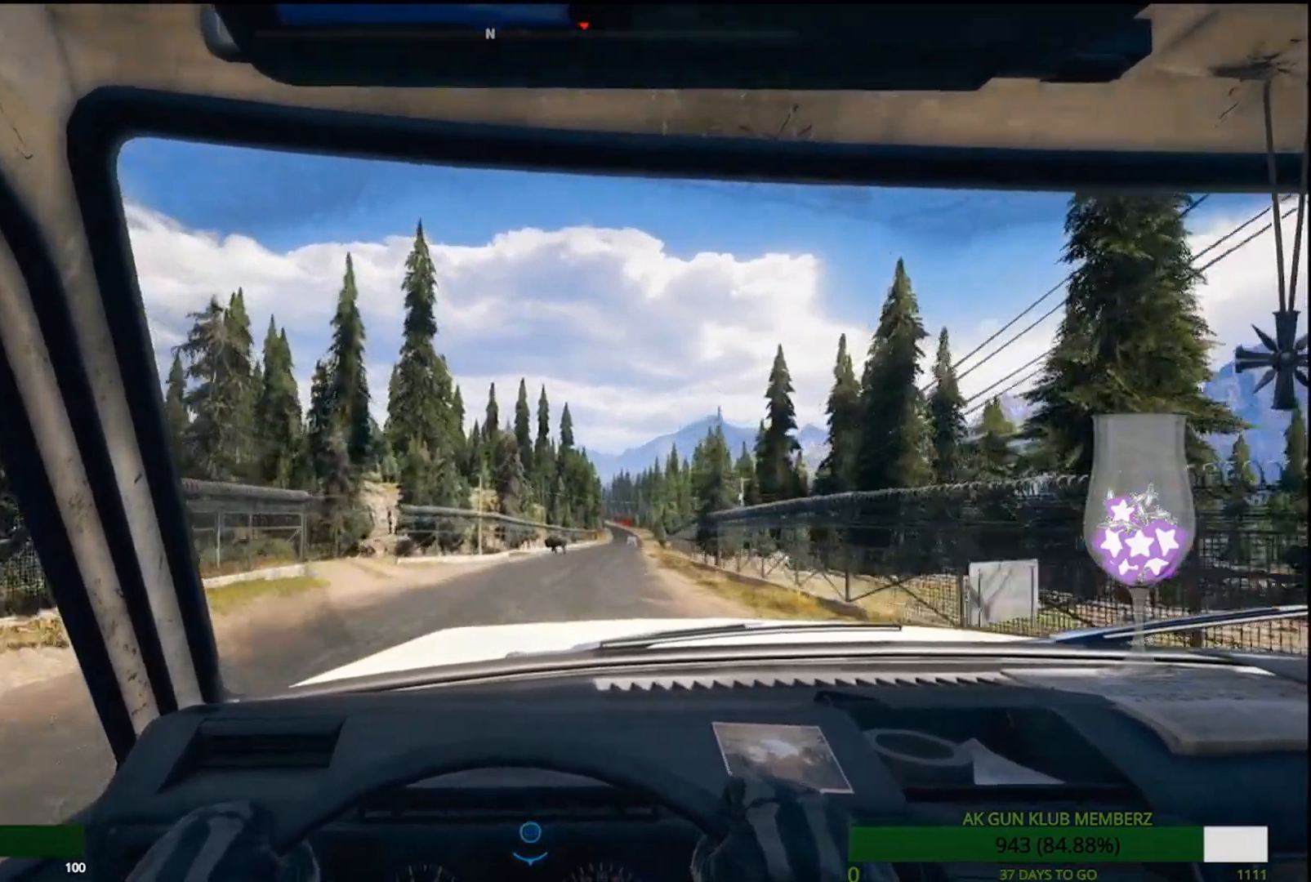
{"buttons": ["R2"], "left_stick": "right", "right_stick": "center", "events": [[17, "left_stick", "right"], [83, "L1", "down"], [133, "L1", "up"]]}
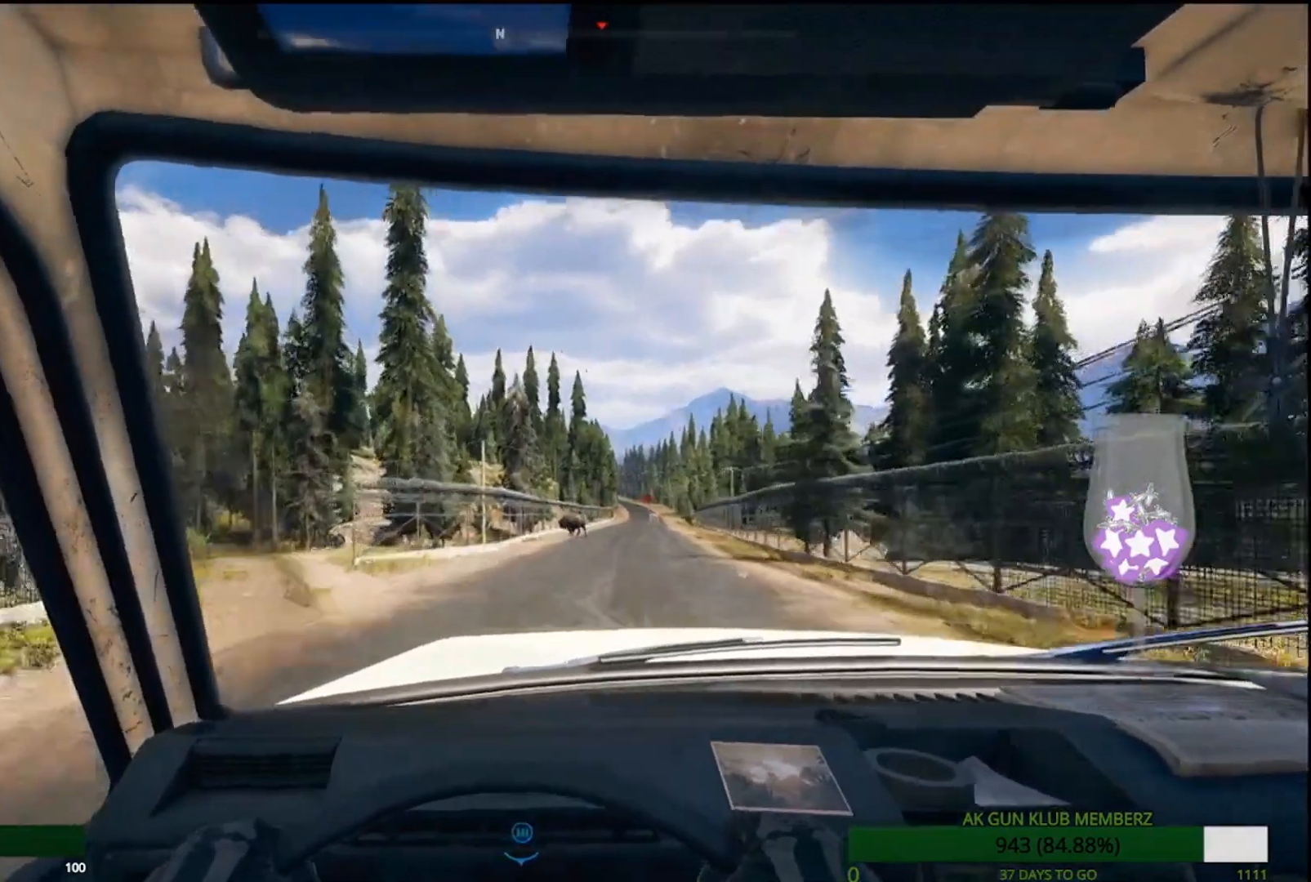
{"buttons": ["R2"], "left_stick": "right", "right_stick": "center"}
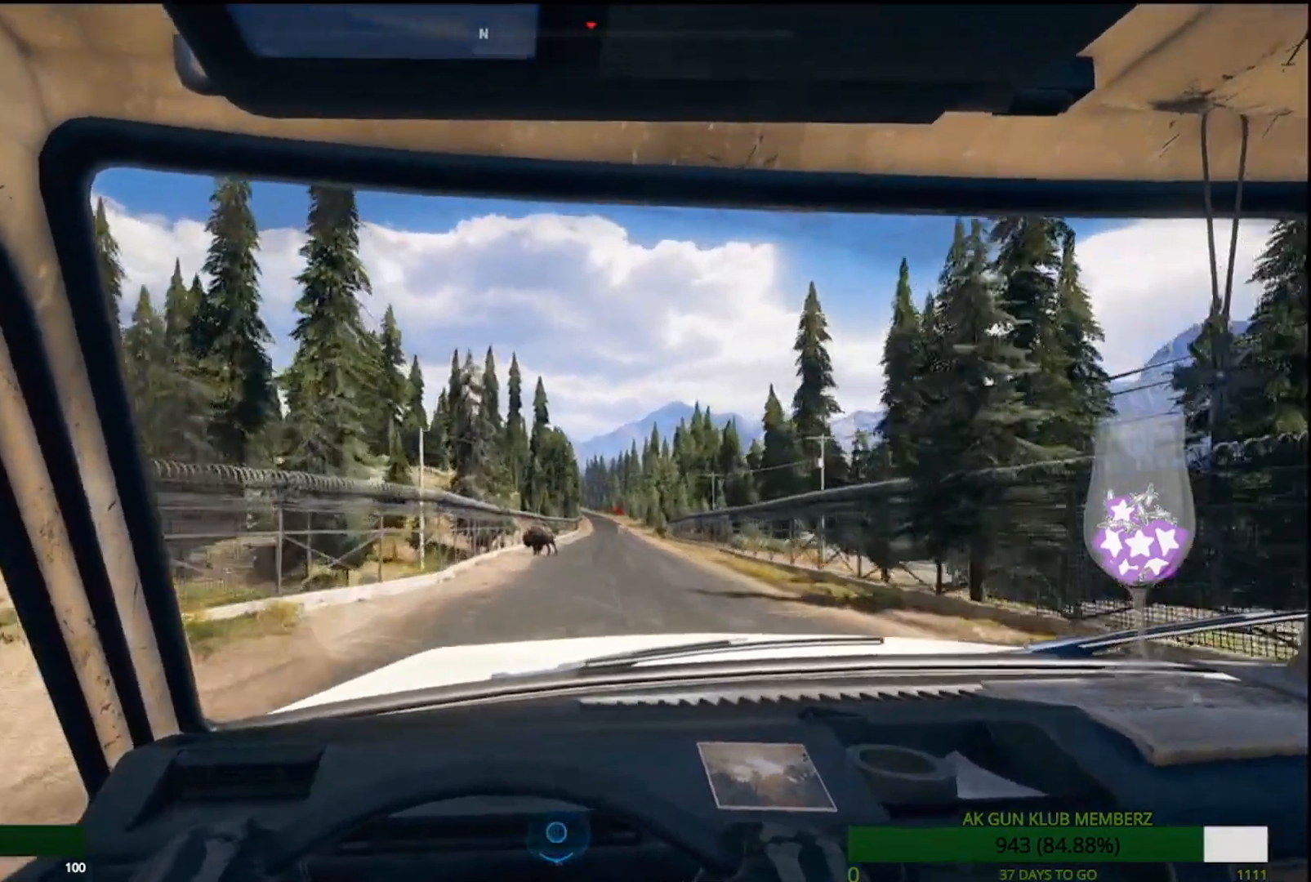
{"buttons": ["R2"], "left_stick": "right", "right_stick": "center", "events": [[300, "left_stick", "center"], [417, "left_stick", "right"]]}
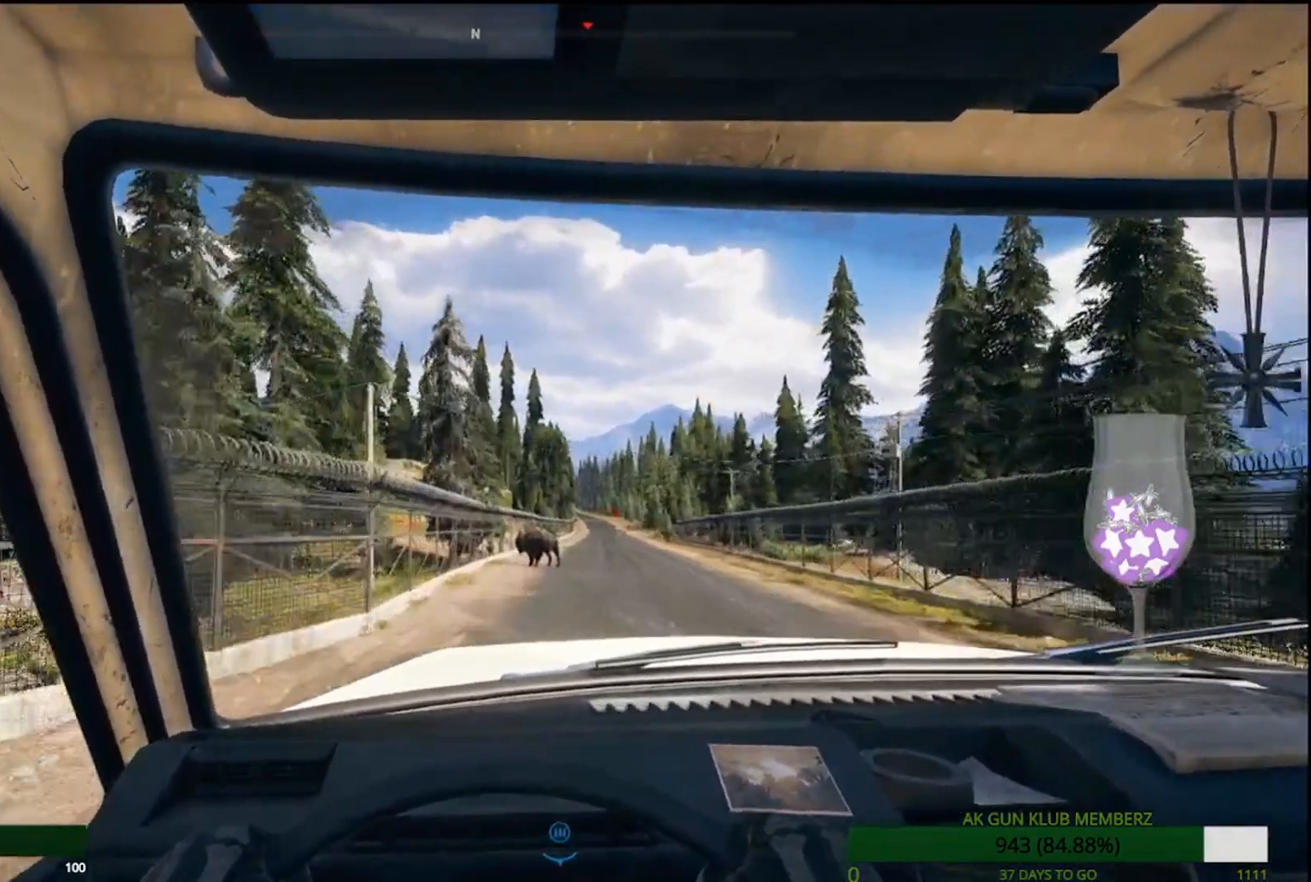
{"buttons": ["R2"], "left_stick": "right", "right_stick": "center", "events": []}
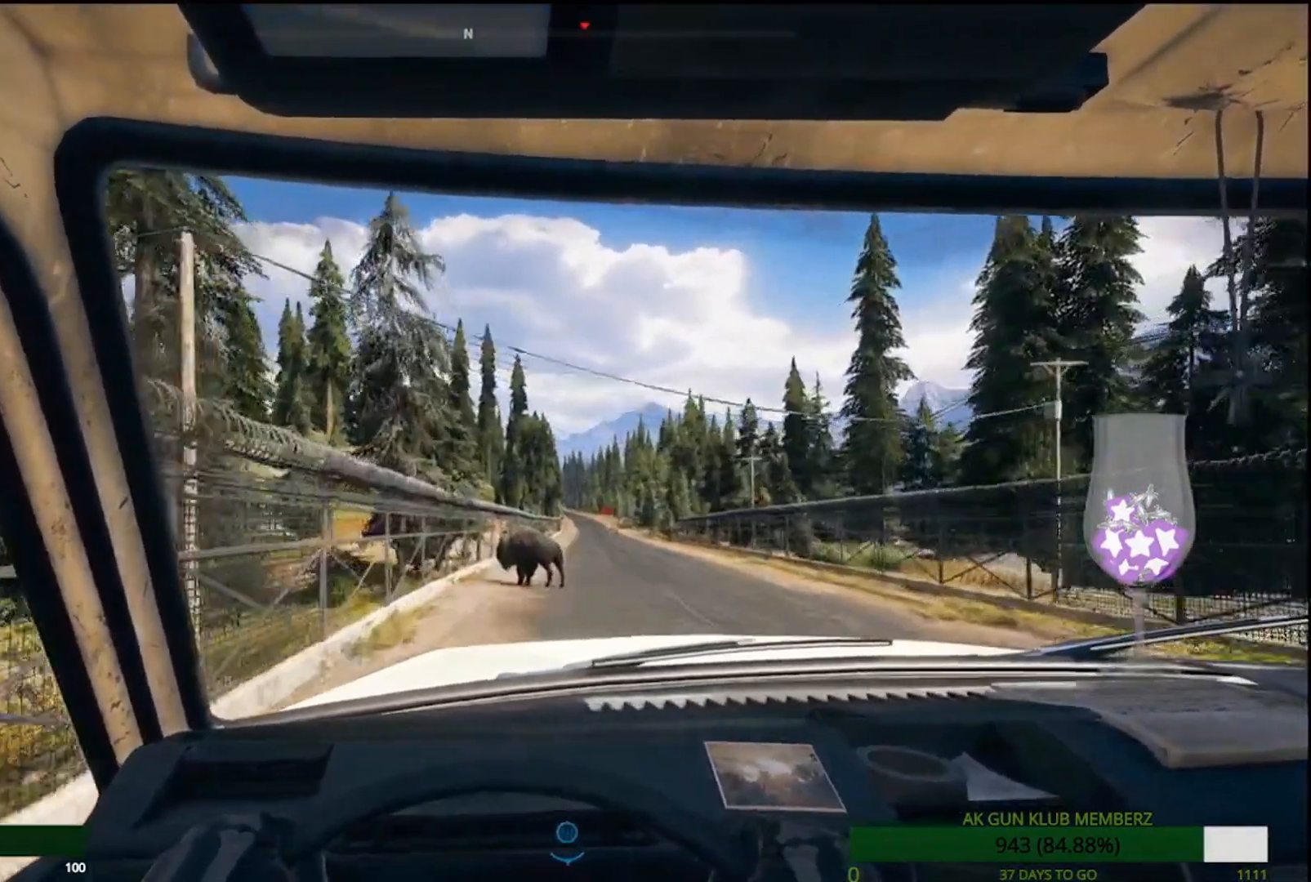
{"buttons": ["R2"], "left_stick": "right", "right_stick": "center"}
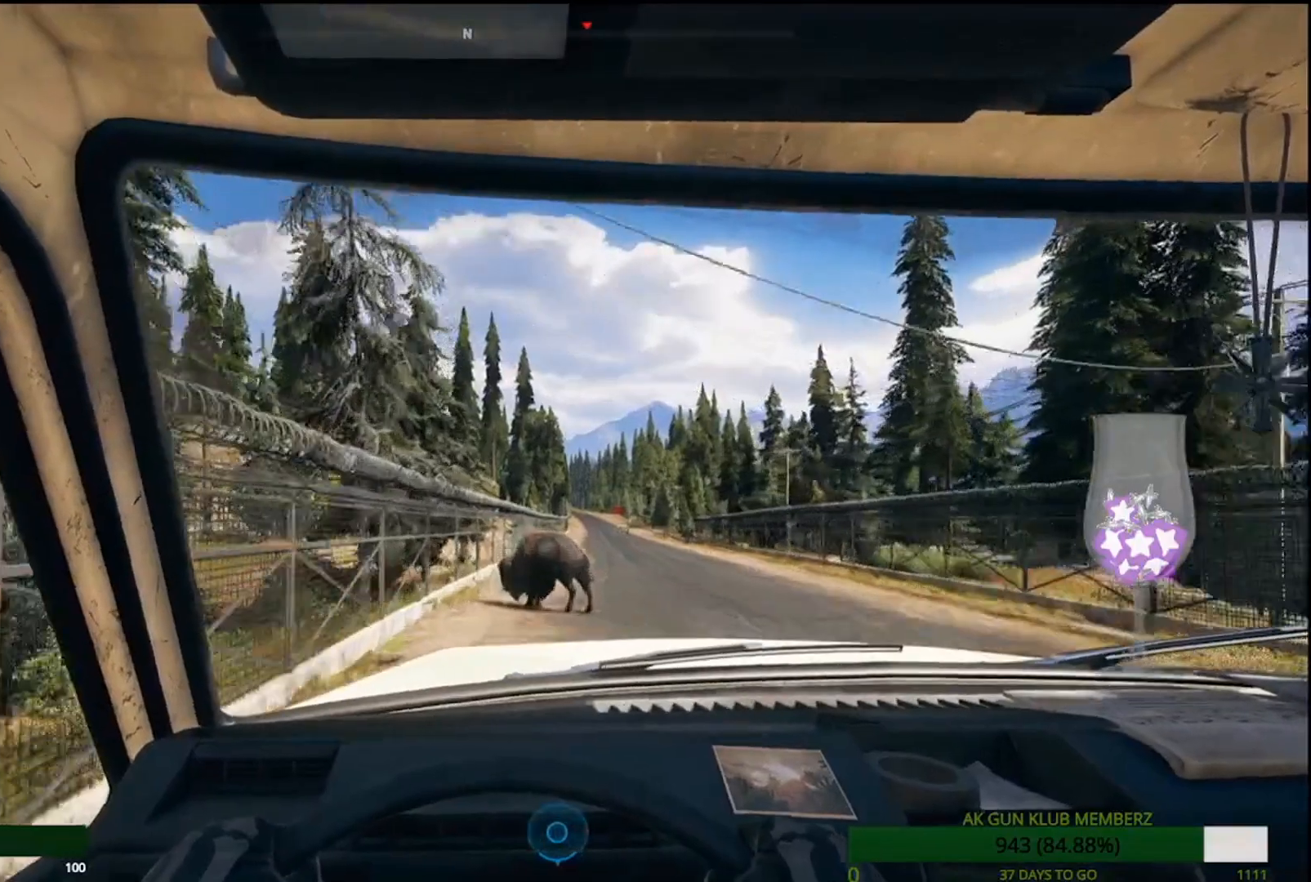
{"buttons": ["R2"], "left_stick": "right", "right_stick": "center", "events": []}
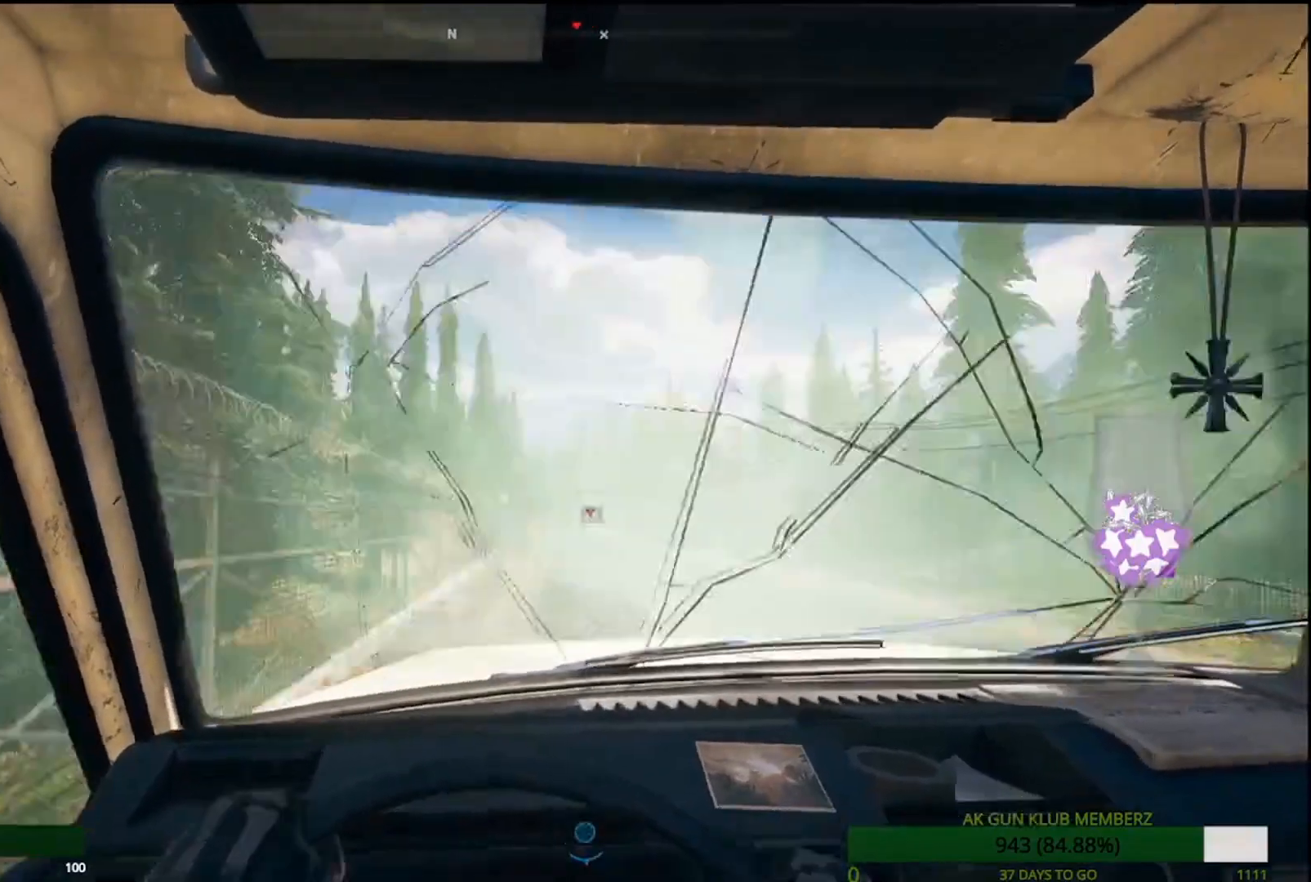
{"buttons": ["R2"], "left_stick": "center", "right_stick": "center", "events": [[217, "left_stick", "center"]]}
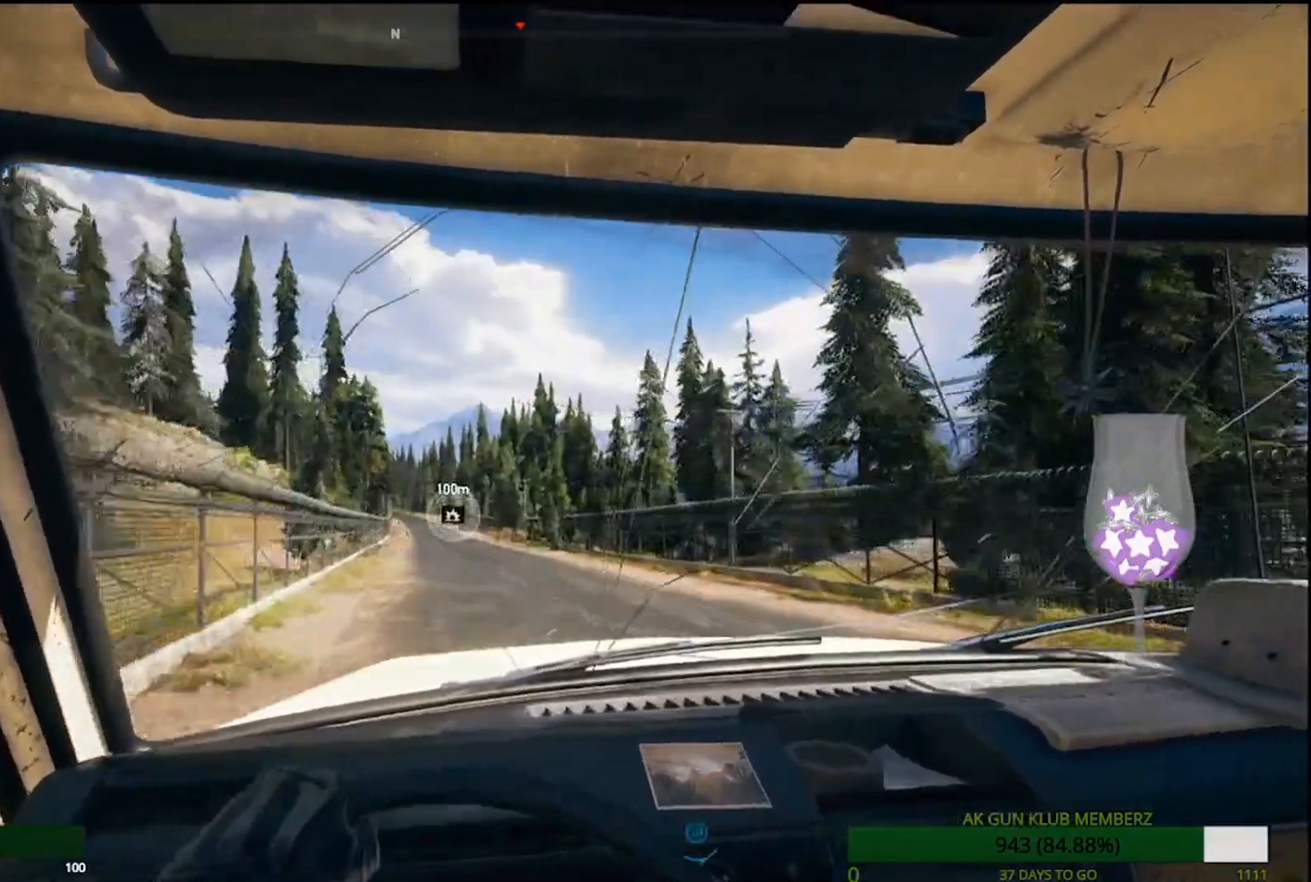
{"buttons": ["R2"], "left_stick": "center", "right_stick": "center"}
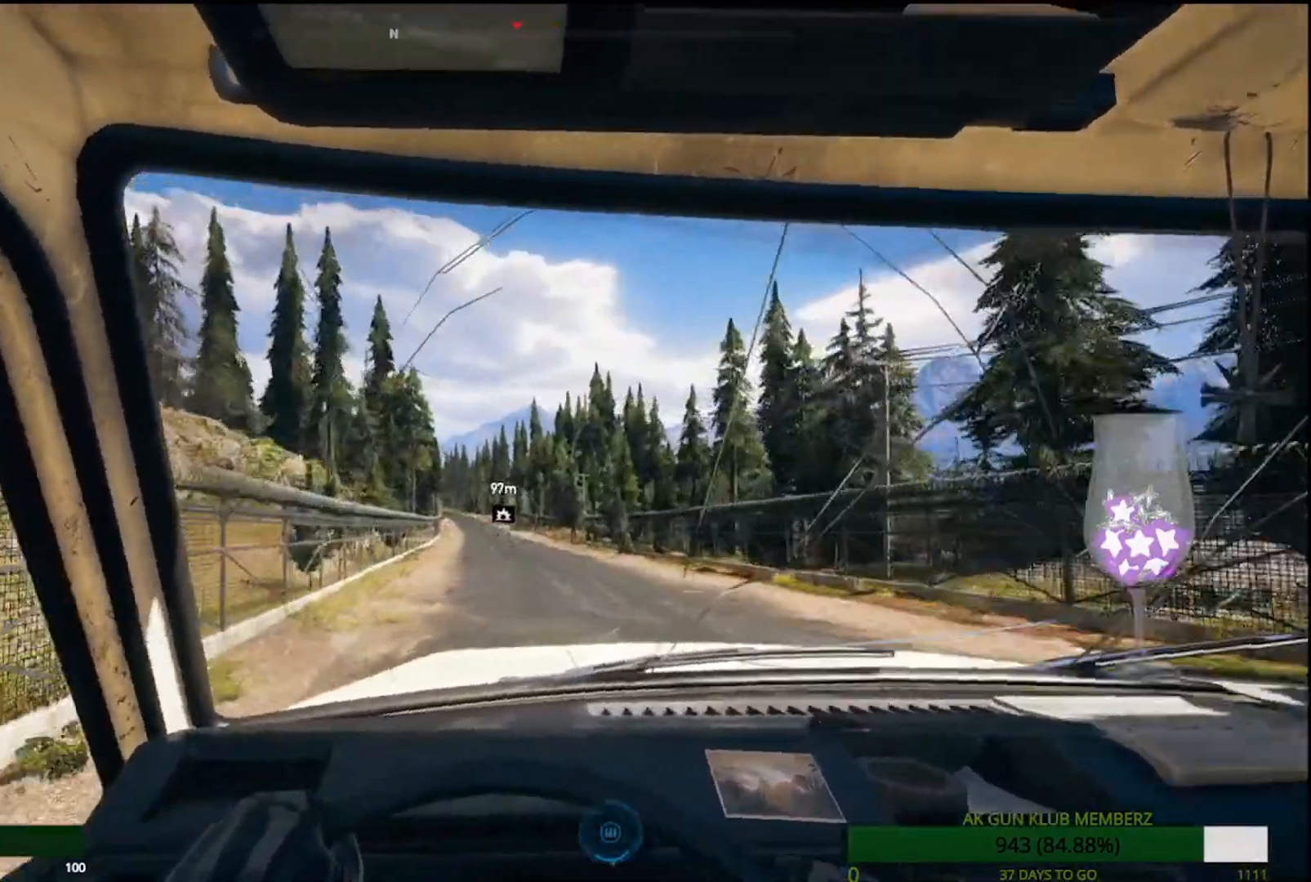
{"buttons": ["R2"], "left_stick": "center", "right_stick": "left"}
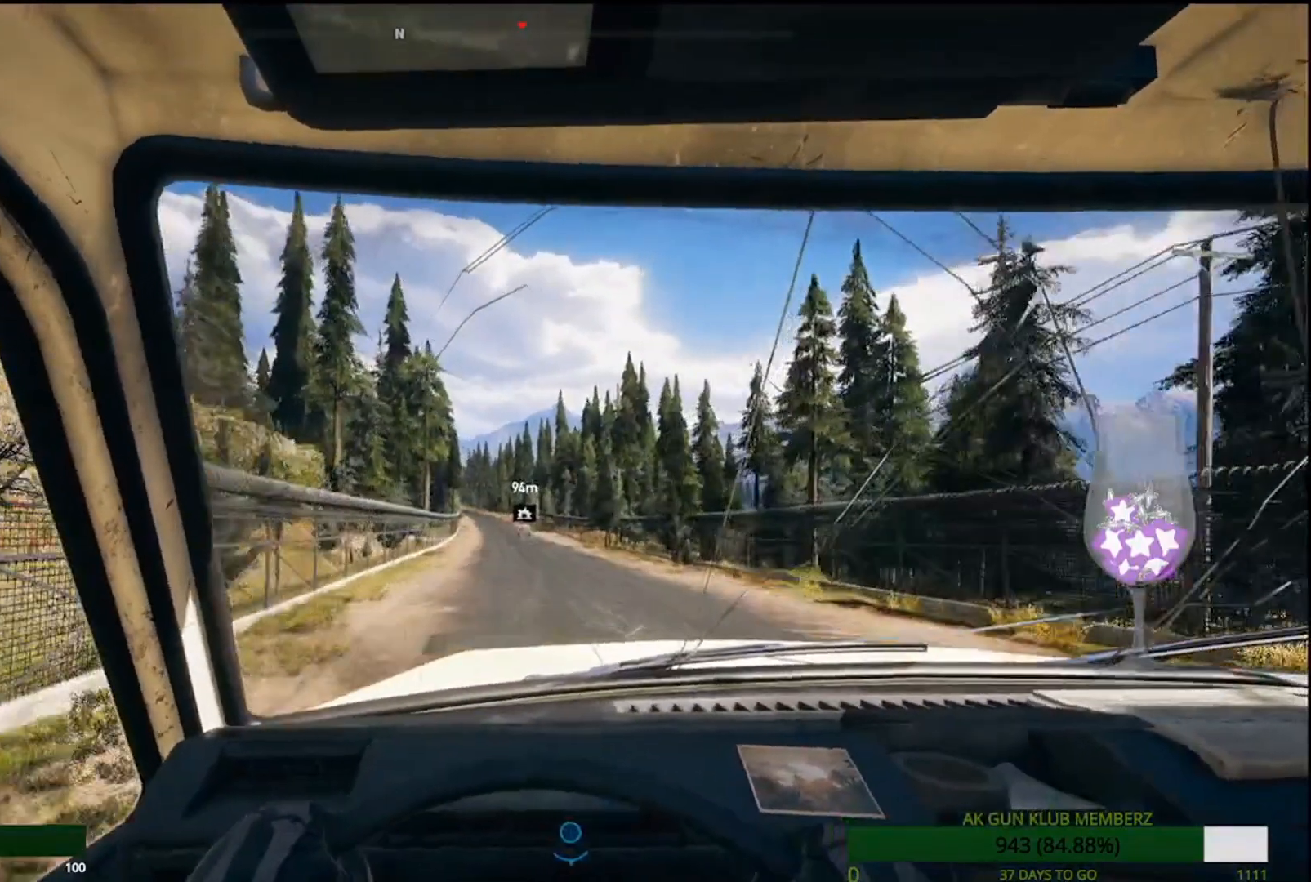
{"buttons": ["R2"], "left_stick": "center", "right_stick": "left", "events": []}
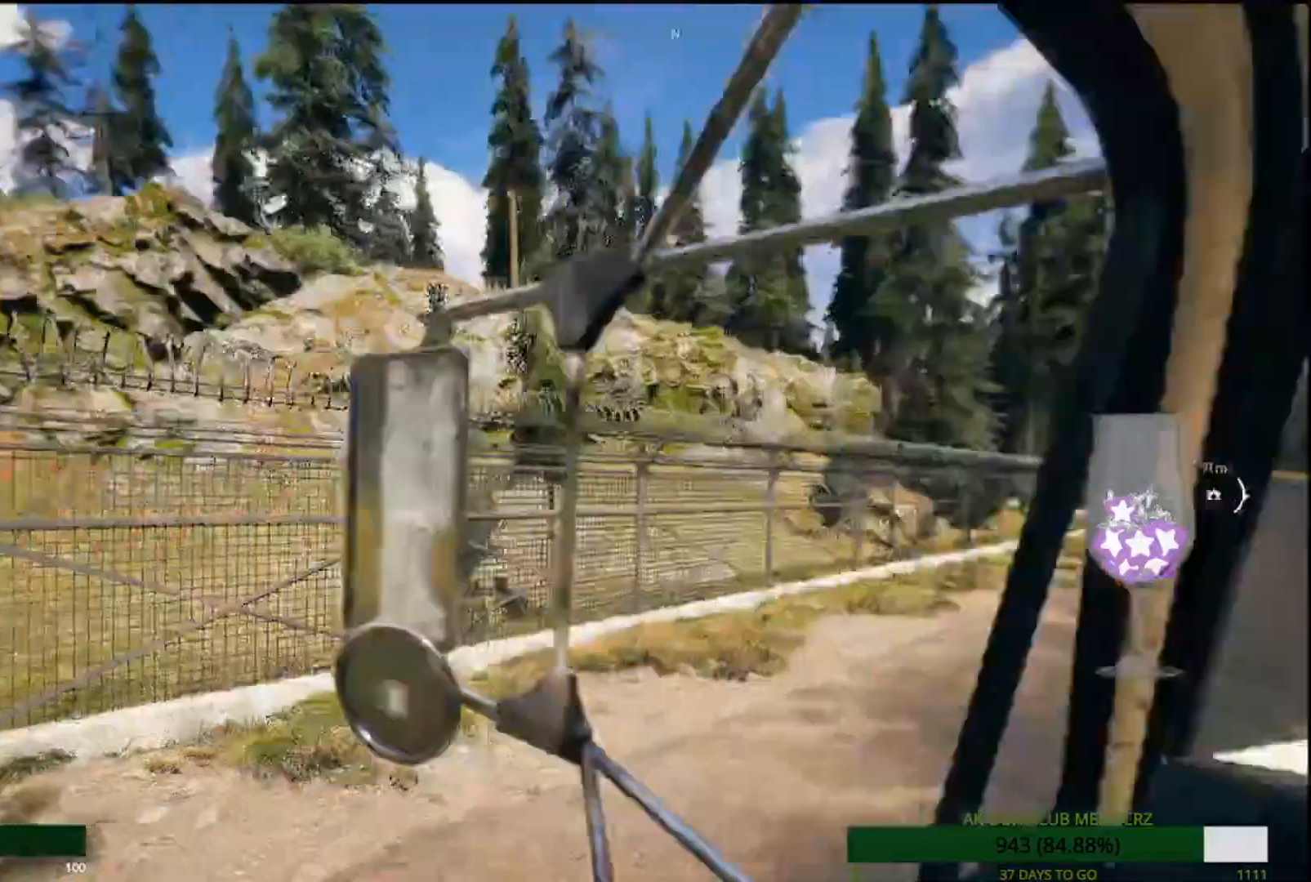
{"buttons": ["R2"], "left_stick": "center", "right_stick": "center", "events": [[483, "right_stick", "center"]]}
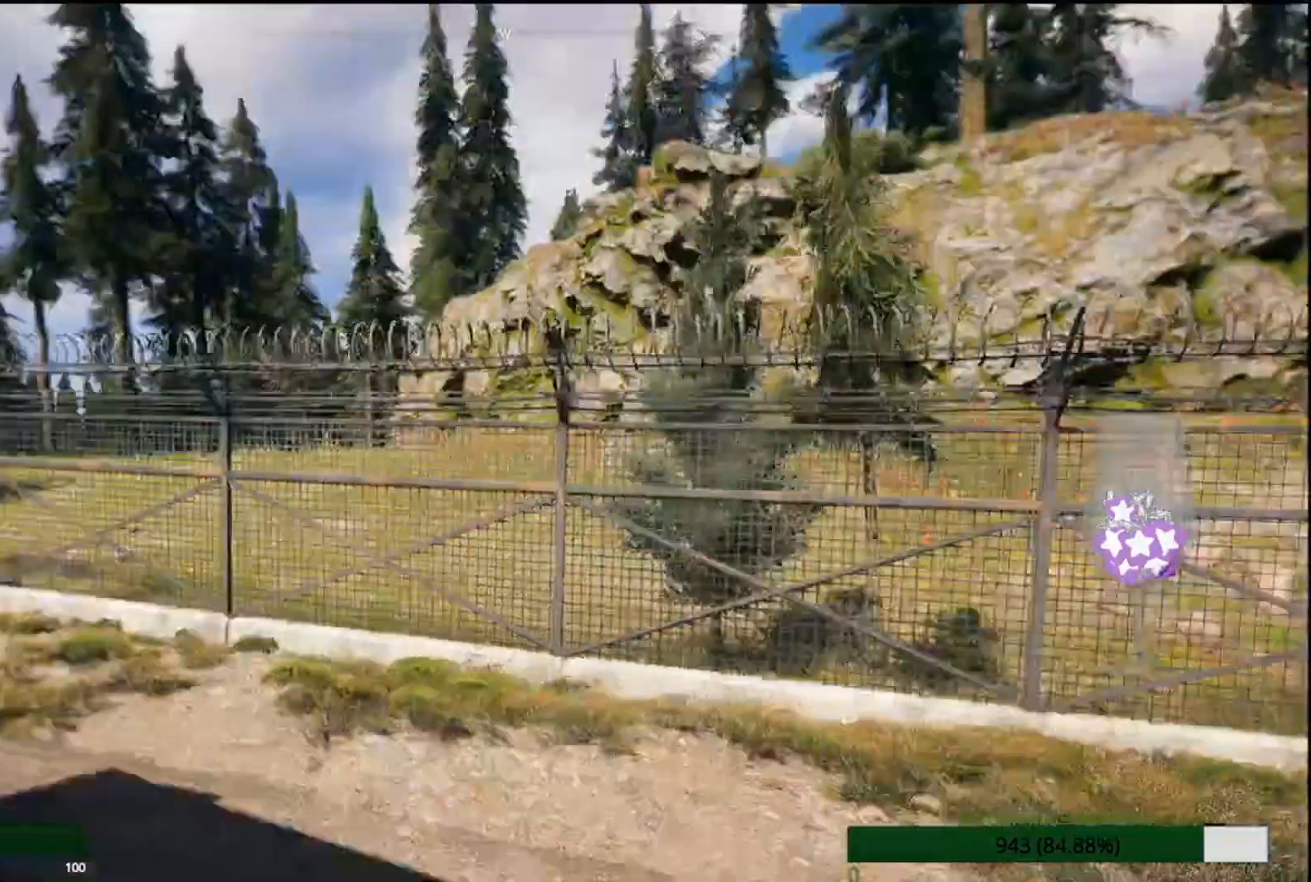
{"buttons": ["R2"], "left_stick": "center", "right_stick": "up-right", "events": [[67, "right_stick", "up-right"]]}
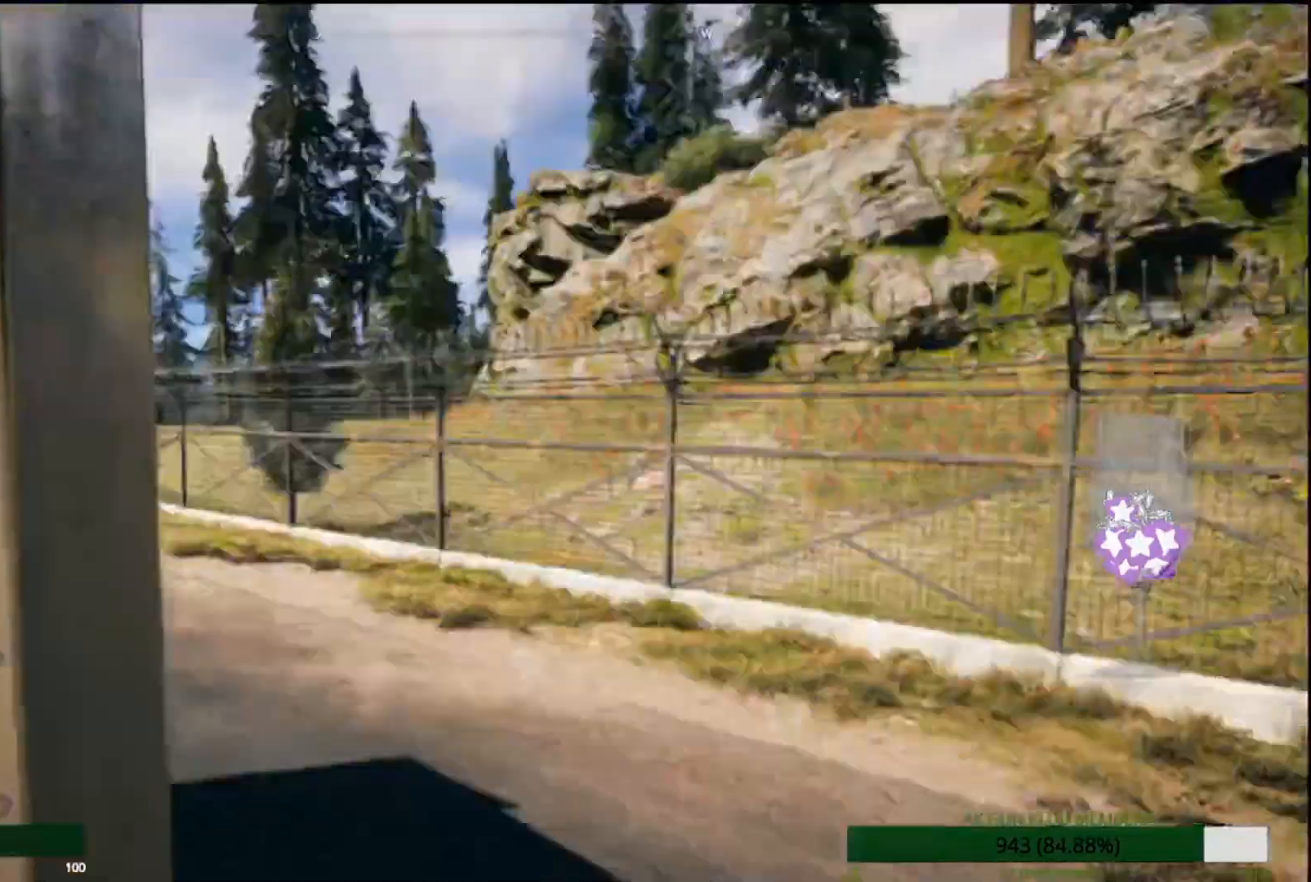
{"buttons": ["R2"], "left_stick": "left", "right_stick": "right", "events": [[17, "right_stick", "right"], [500, "left_stick", "left"]]}
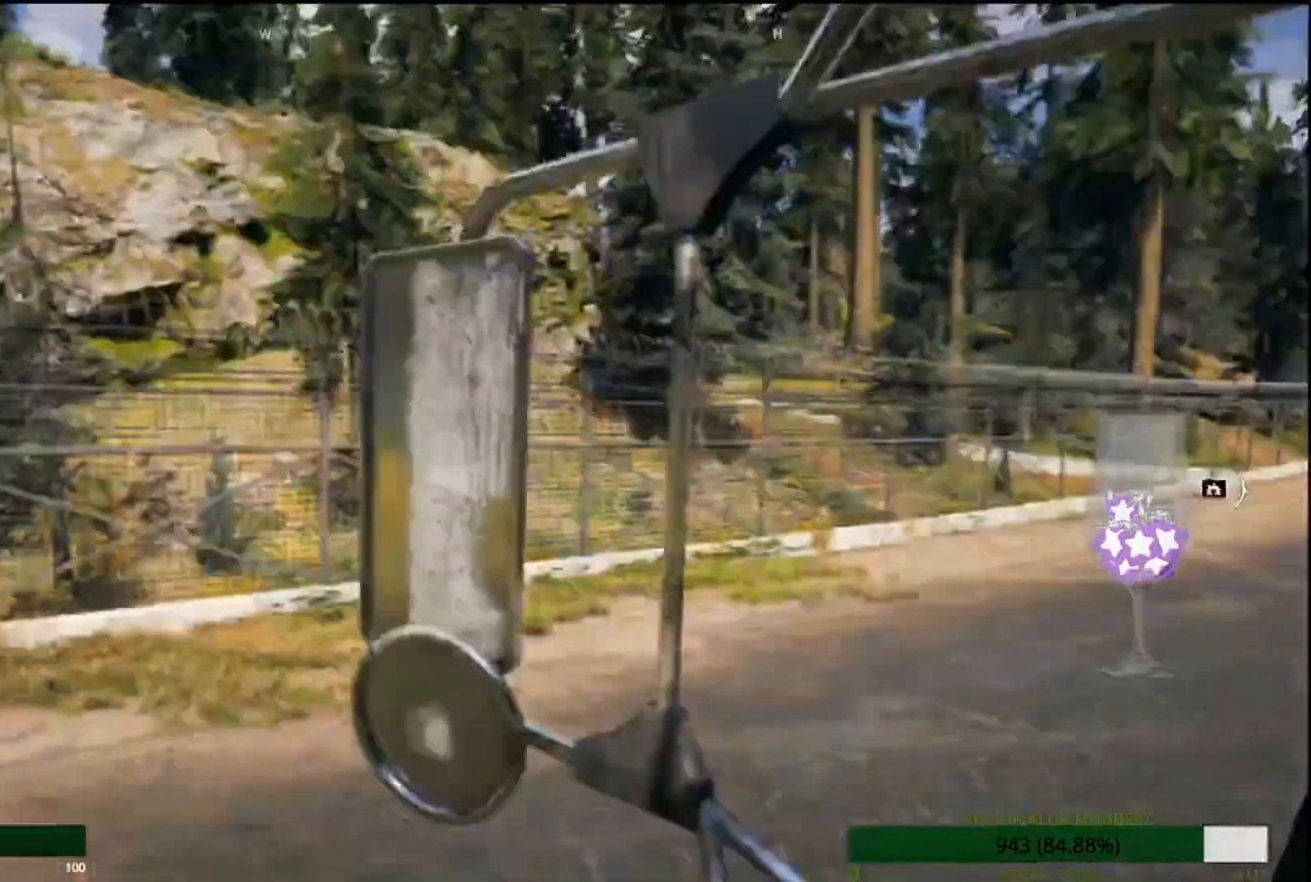
{"buttons": ["R2"], "left_stick": "center", "right_stick": "right"}
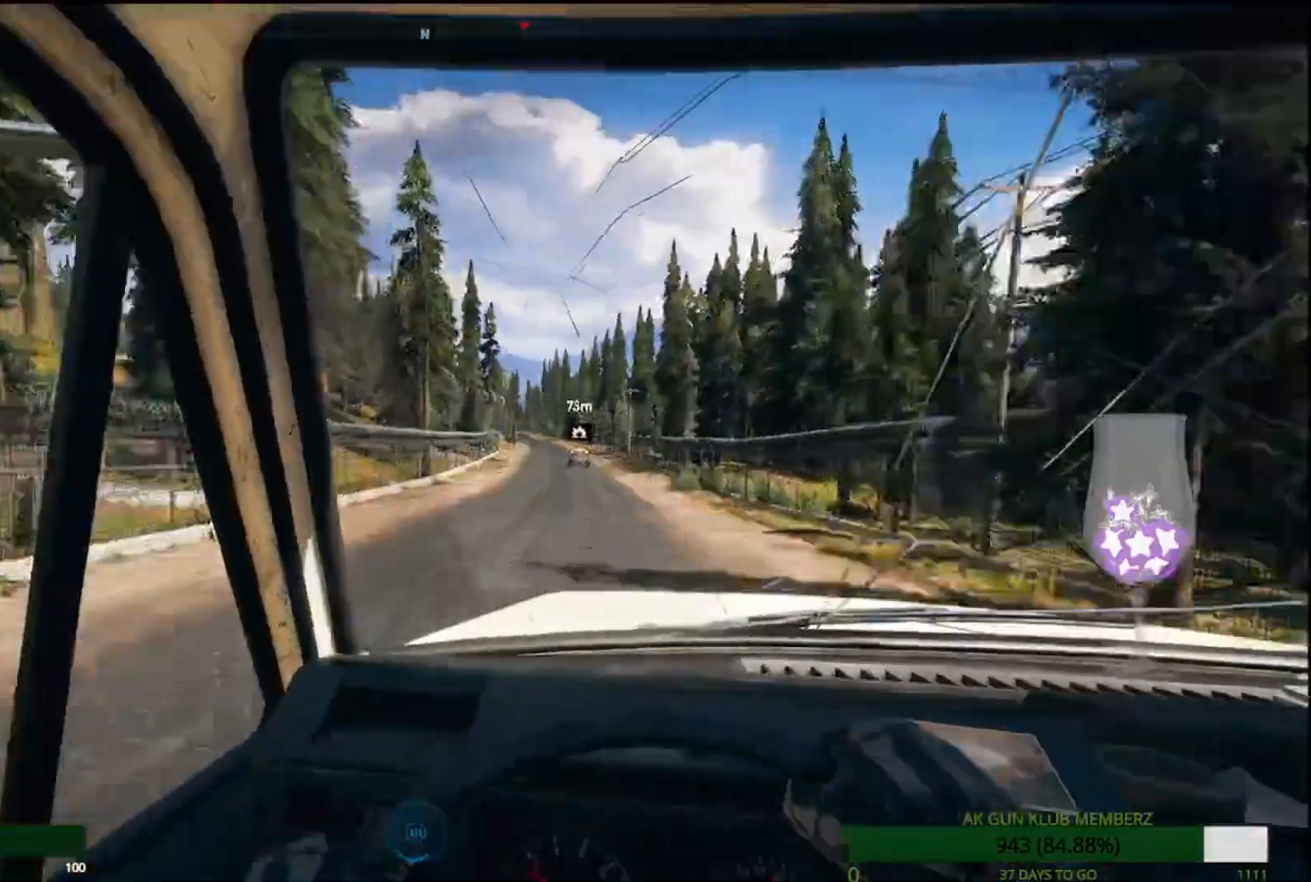
{"buttons": ["R2"], "left_stick": "center", "right_stick": "center", "events": [[133, "right_stick", "center"]]}
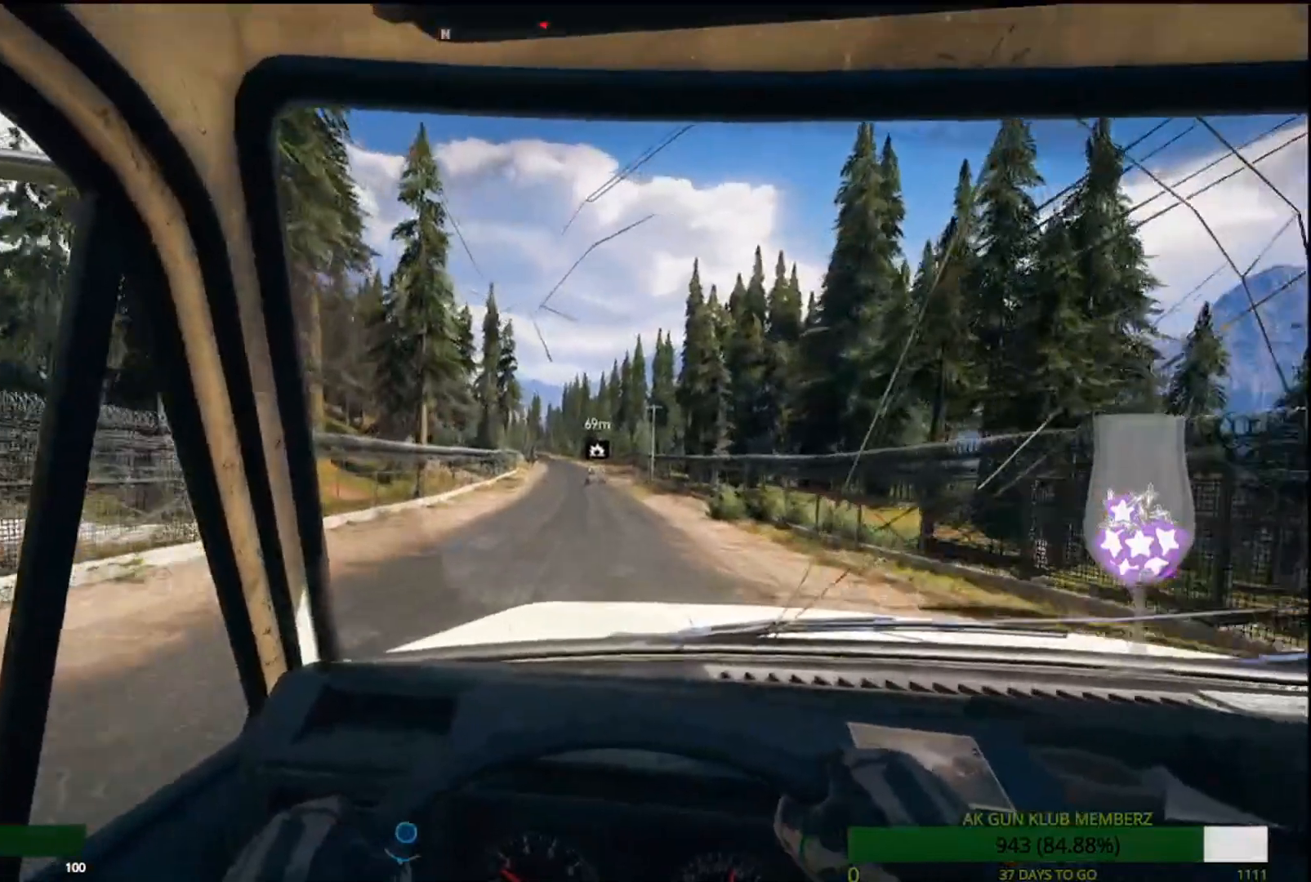
{"buttons": ["R2"], "left_stick": "center", "right_stick": "center"}
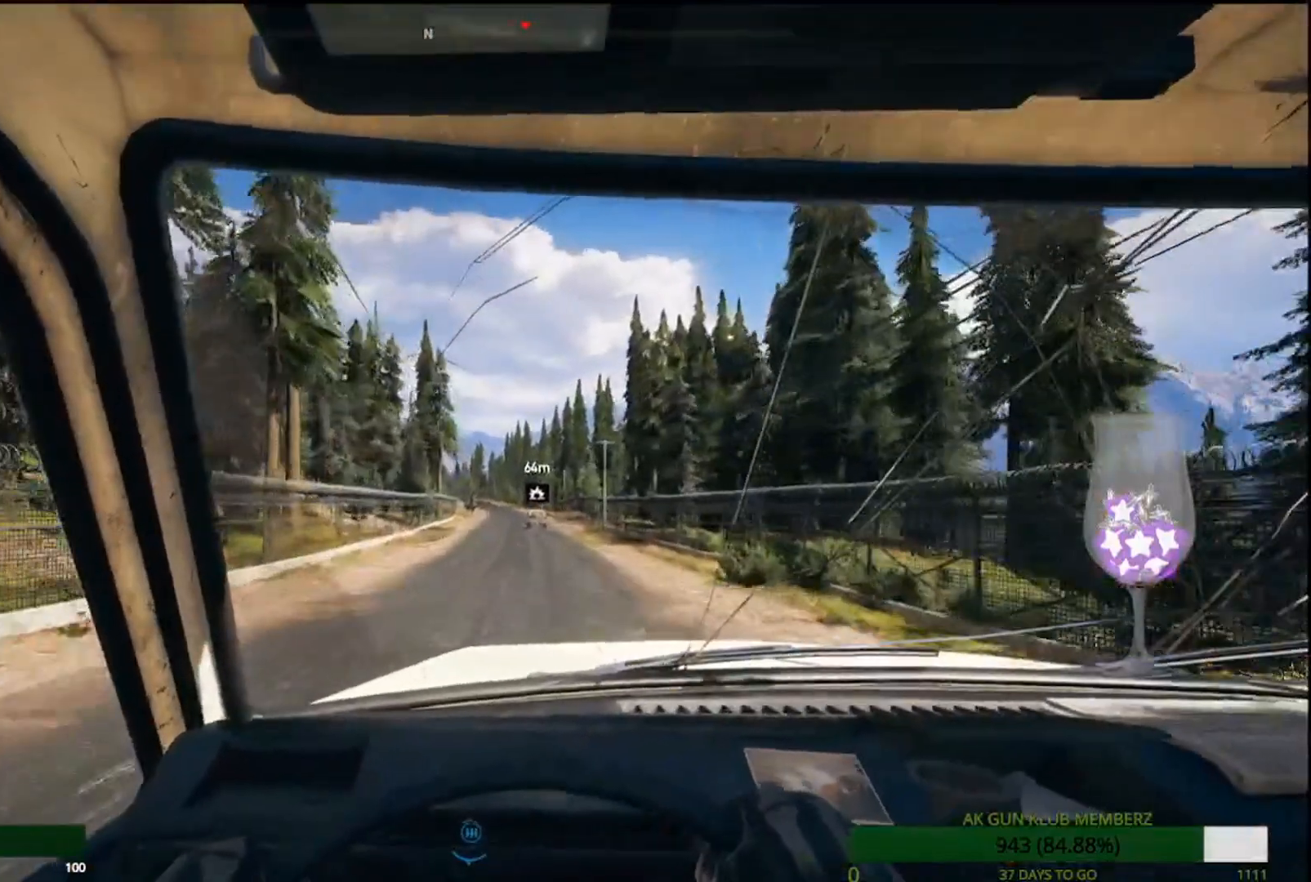
{"buttons": ["R2"], "left_stick": "center", "right_stick": "center", "events": []}
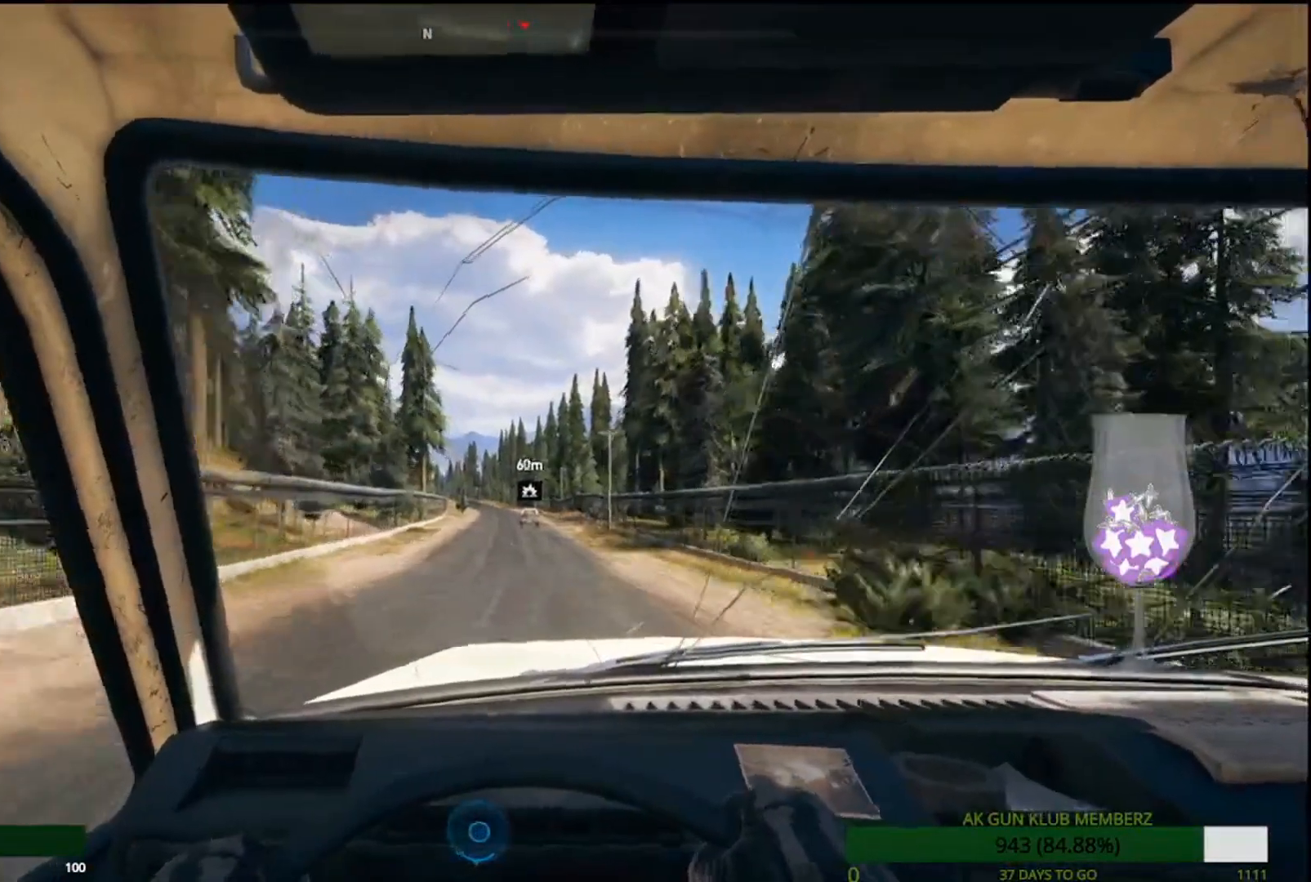
{"buttons": ["R2"], "left_stick": "center", "right_stick": "center"}
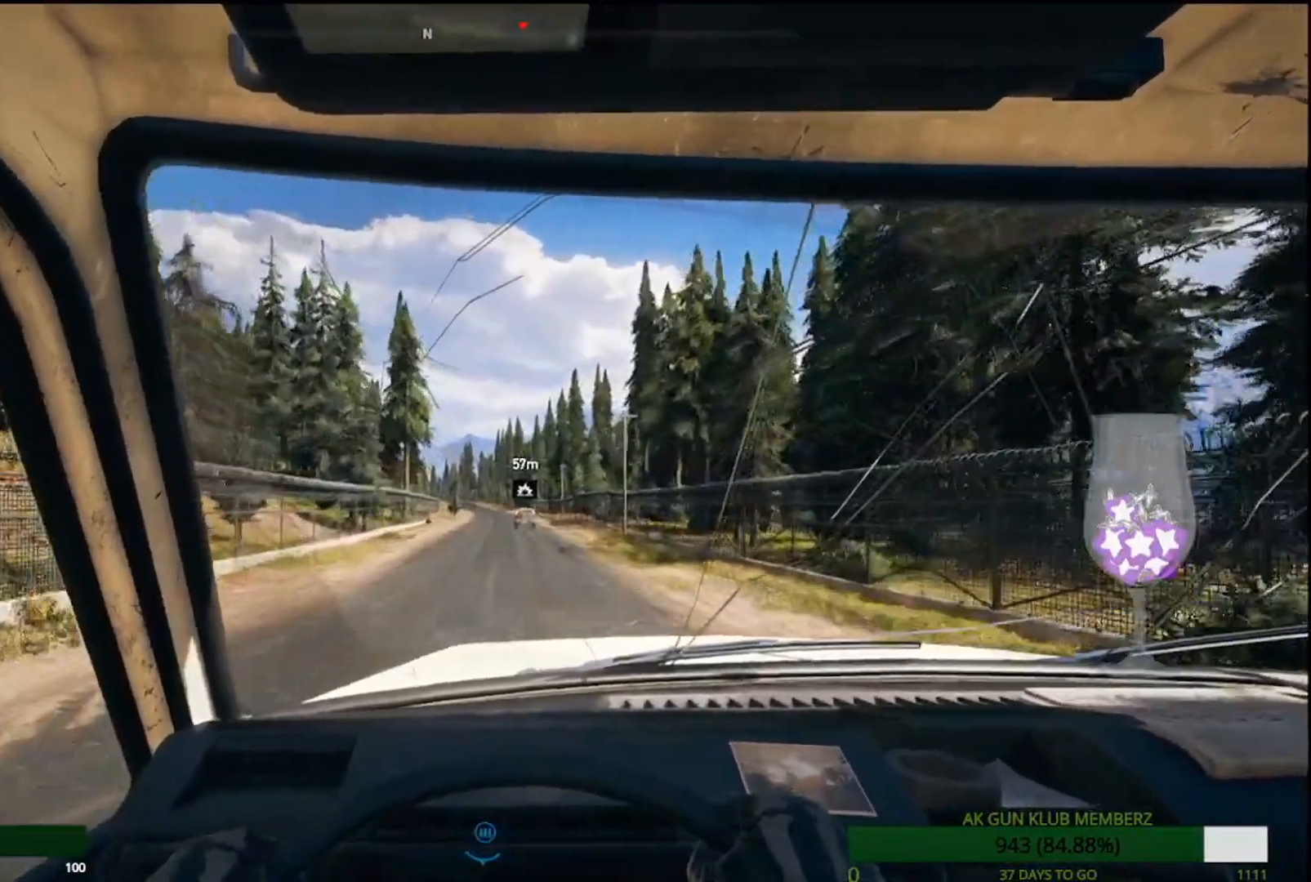
{"buttons": ["R2"], "left_stick": "center", "right_stick": "center", "events": []}
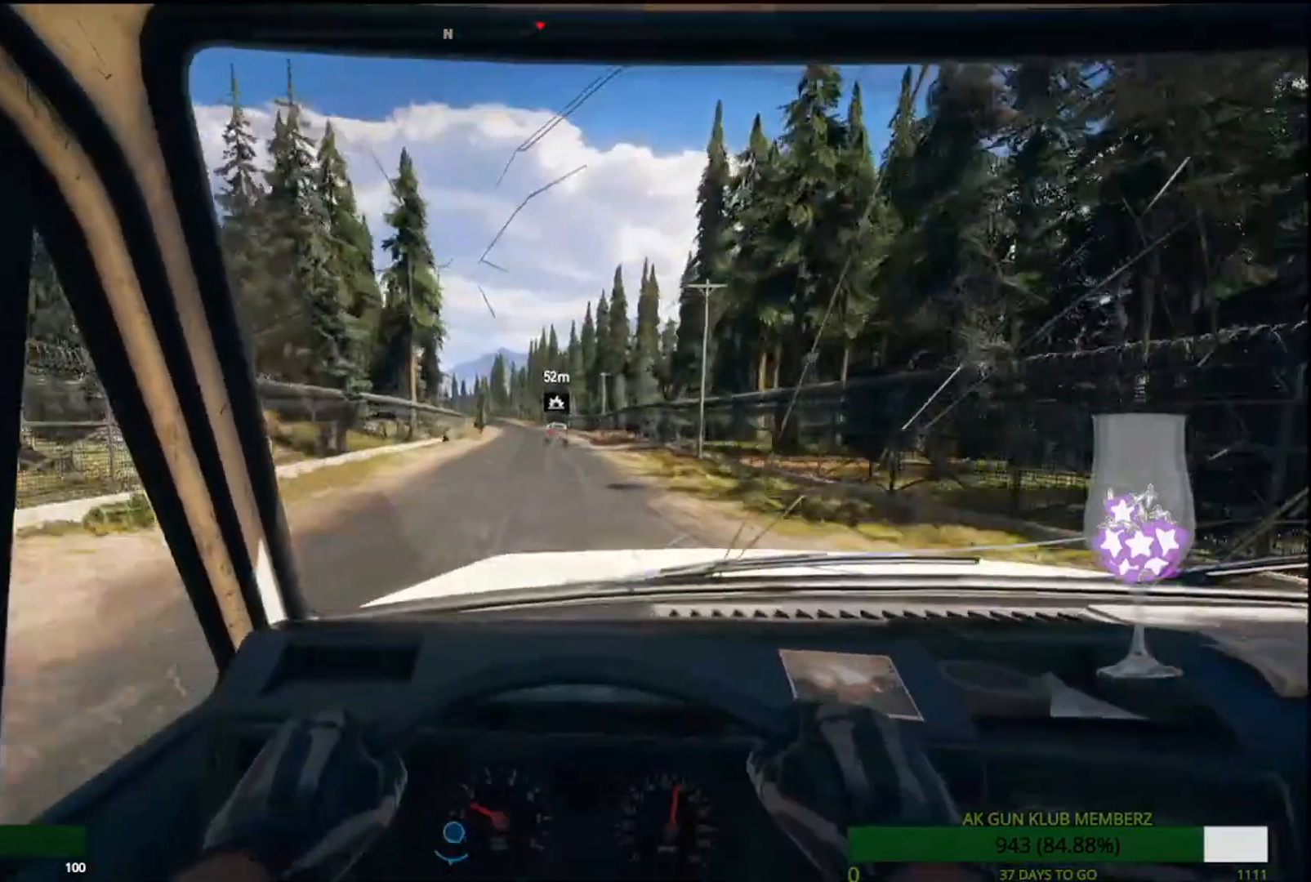
{"buttons": ["R2"], "left_stick": "center", "right_stick": "center", "events": []}
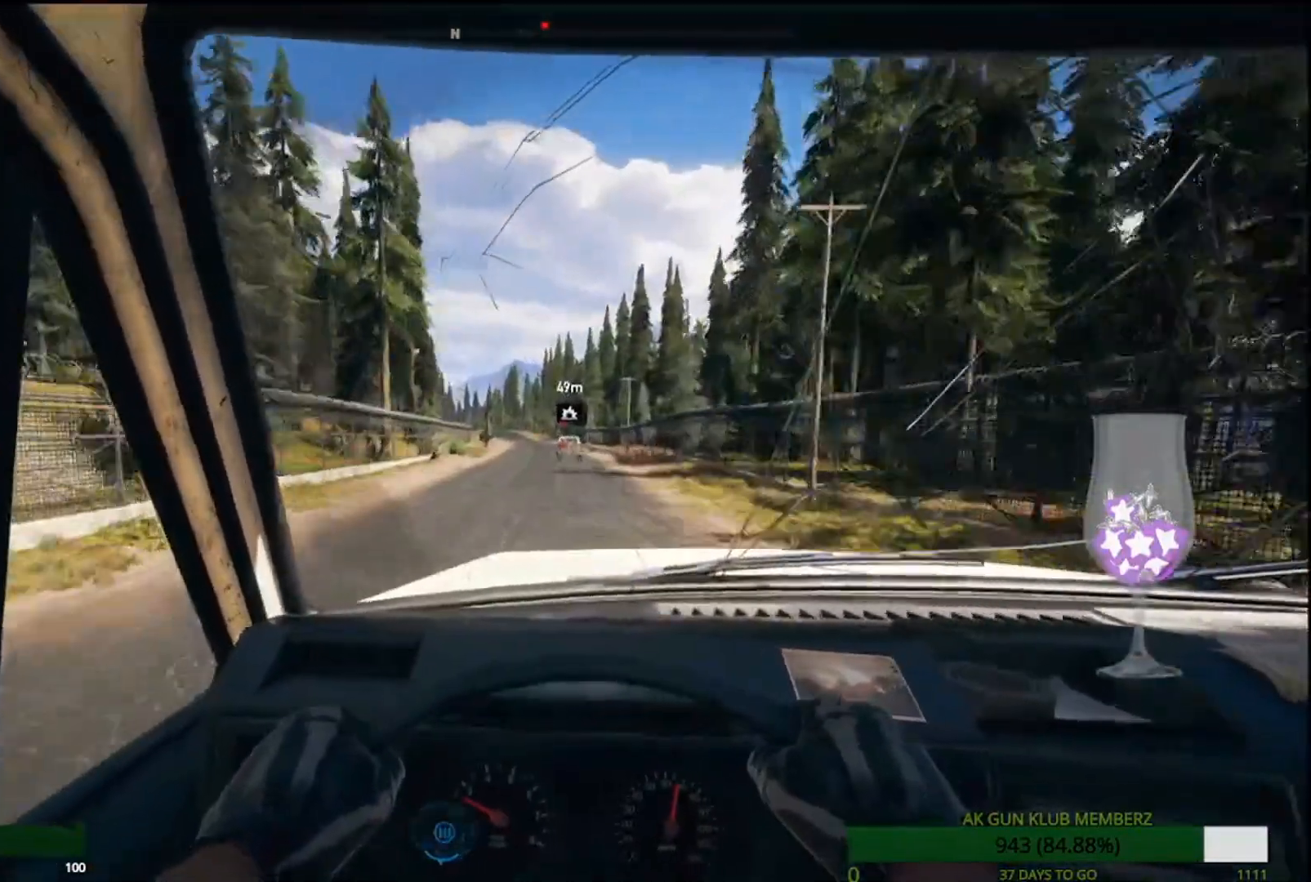
{"buttons": ["R2"], "left_stick": "center", "right_stick": "center"}
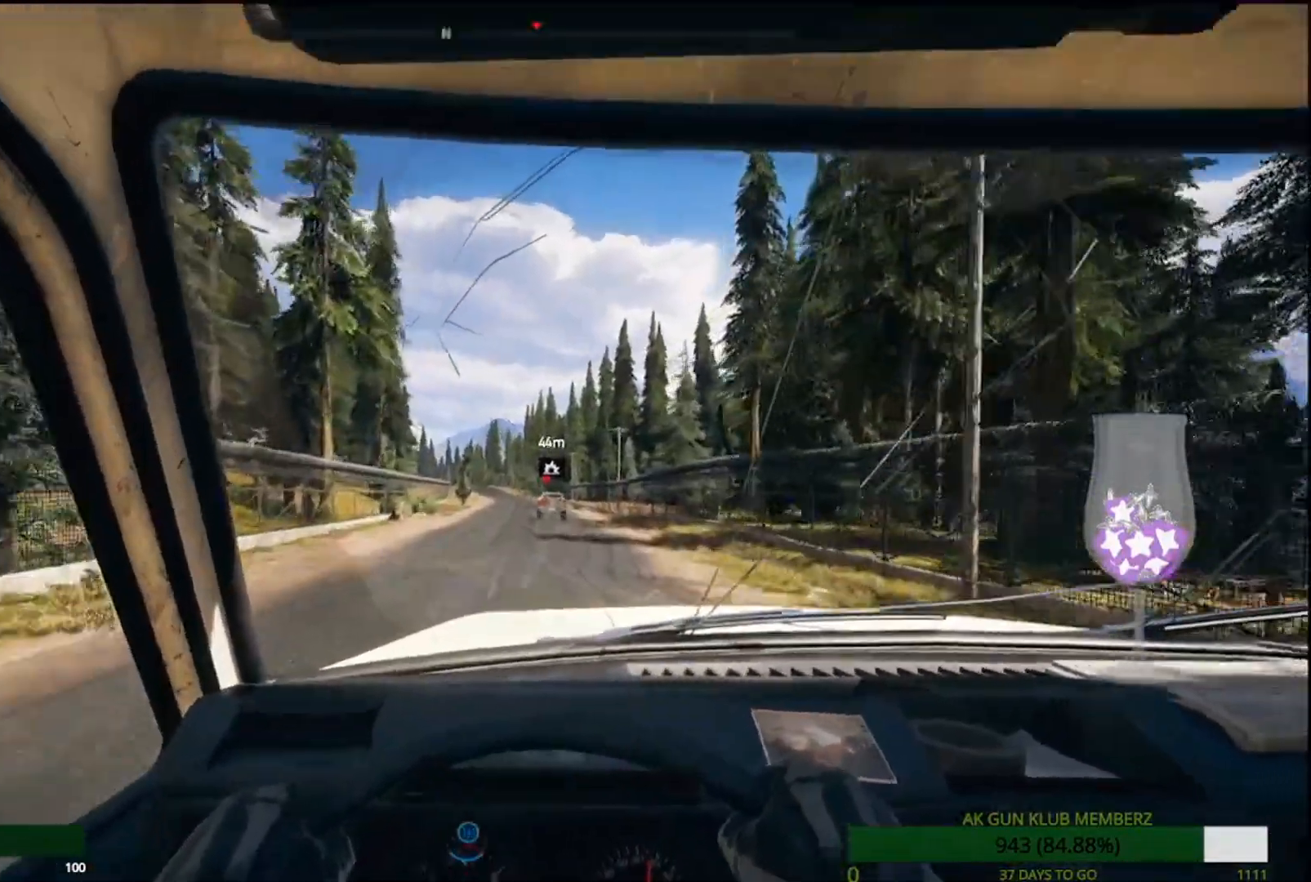
{"buttons": ["R2", "DPAD_LEFT"], "left_stick": "center", "right_stick": "center", "events": [[133, "DPAD_LEFT", "down"]]}